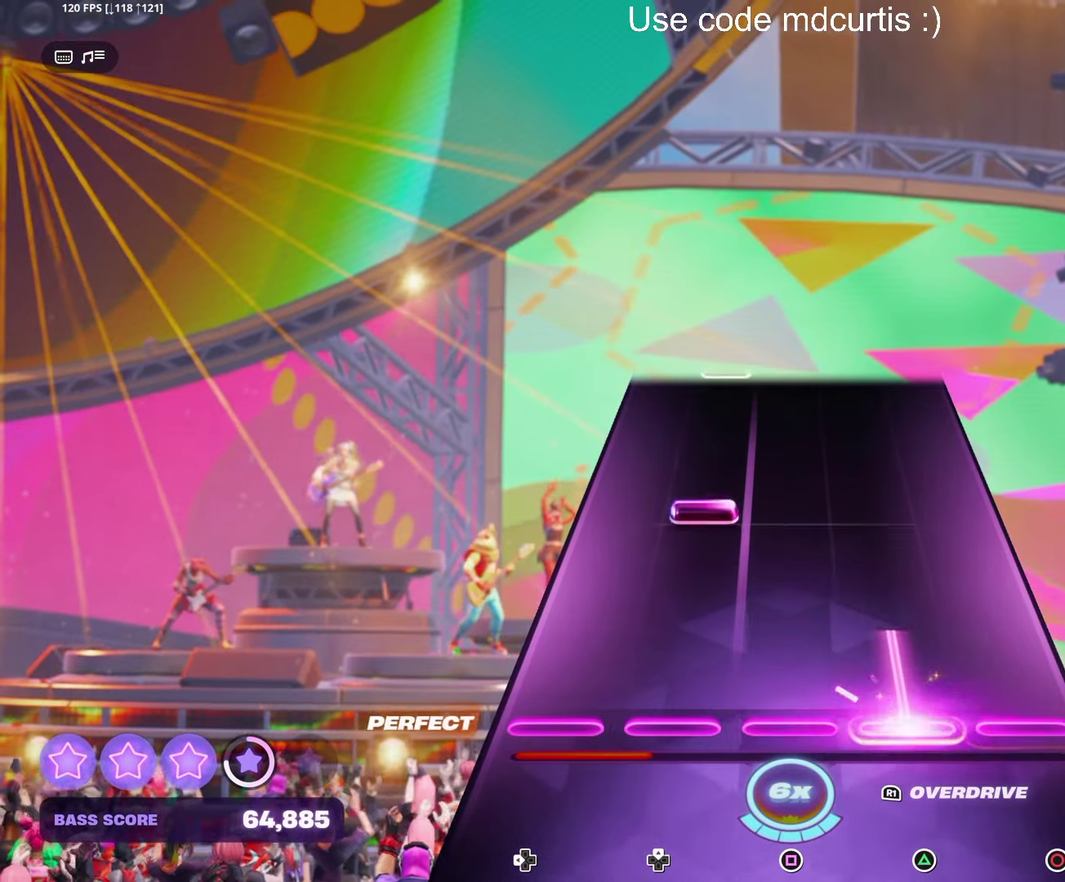
Gameplay with a controller (PlayStation layout); each line is a JSON object with the inputs held at the frame after it. "events" lists button and stick changes between this image and that frame as [ms after this image, input, new state], when the widget could be followed in between. Not read: L3 R3 left_stick right_stick.
{"buttons": [], "events": [[133, "TRIANGLE", "up"]]}
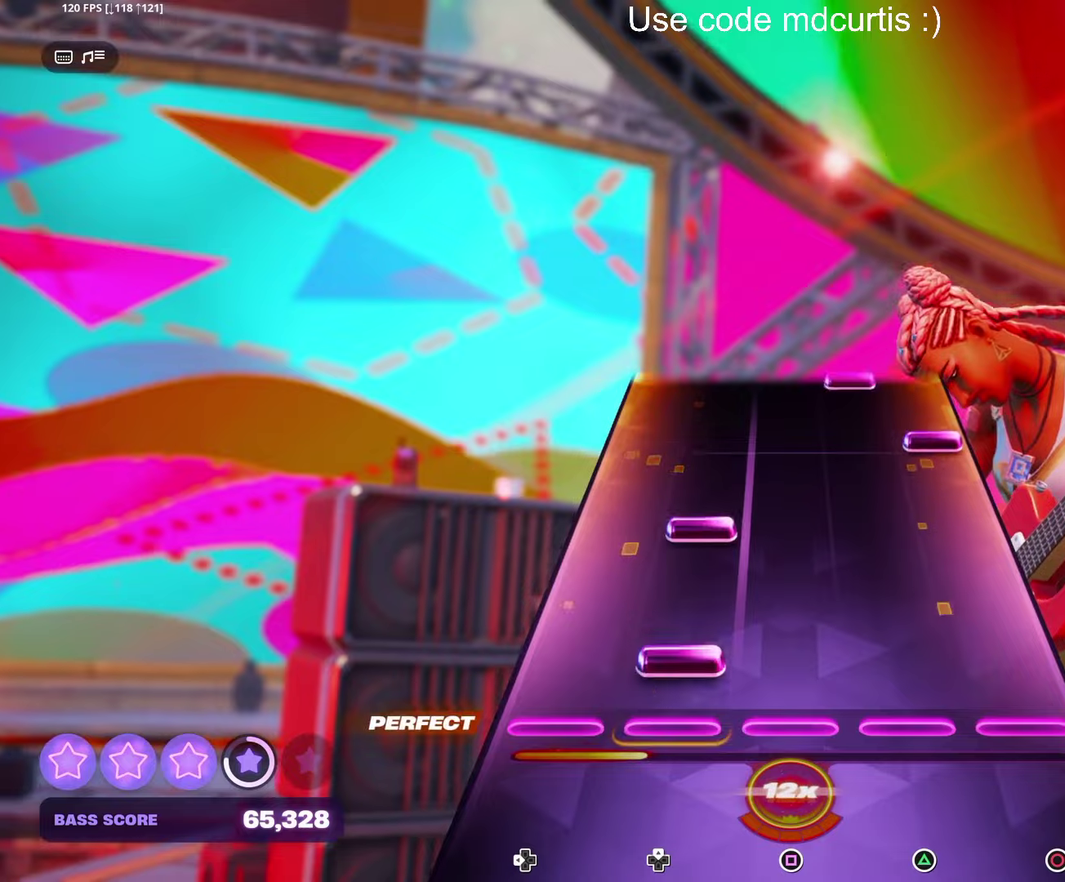
{"buttons": [], "events": [[66, "DPAD_UP", "down"], [133, "DPAD_UP", "up"], [200, "DPAD_UP", "down"], [300, "DPAD_UP", "up"], [366, "CIRCLE", "down"], [450, "CIRCLE", "up"]]}
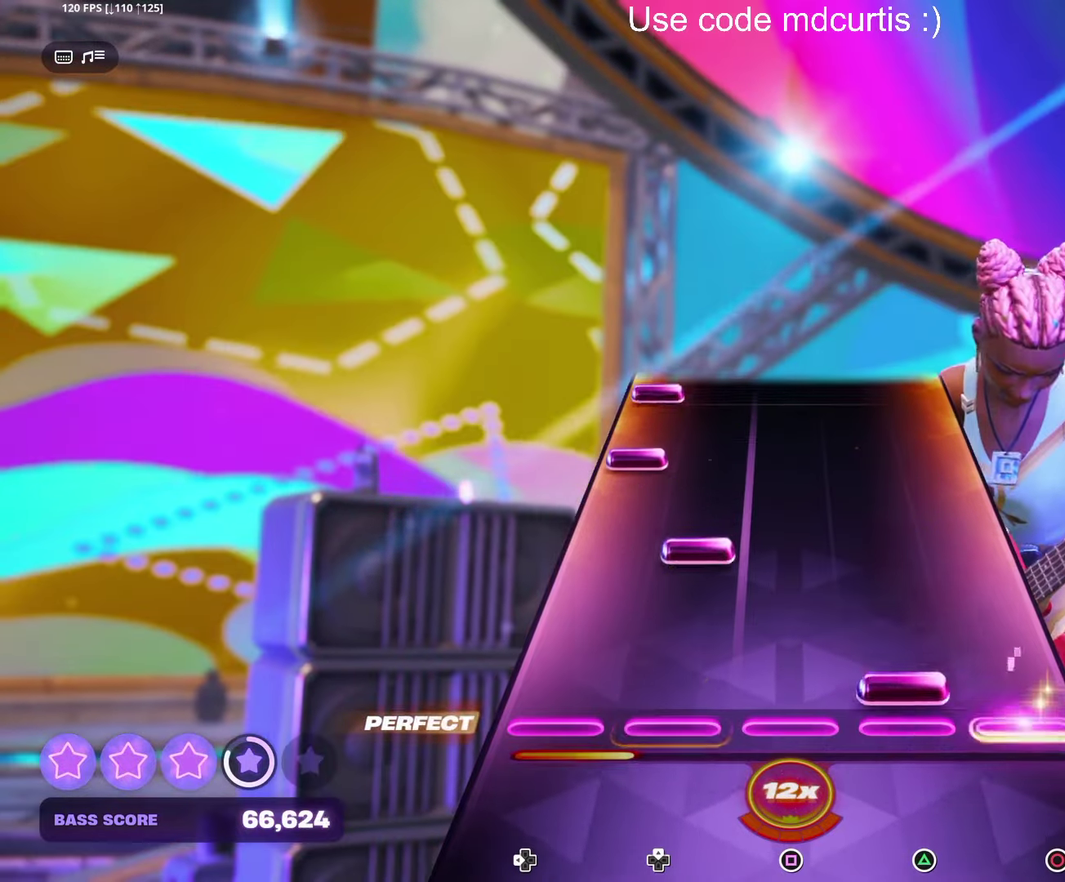
{"buttons": ["DPAD_LEFT"], "events": [[33, "TRIANGLE", "down"], [133, "TRIANGLE", "up"], [166, "DPAD_UP", "down"], [233, "DPAD_UP", "up"], [316, "DPAD_LEFT", "down"], [400, "DPAD_LEFT", "up"], [466, "DPAD_LEFT", "down"]]}
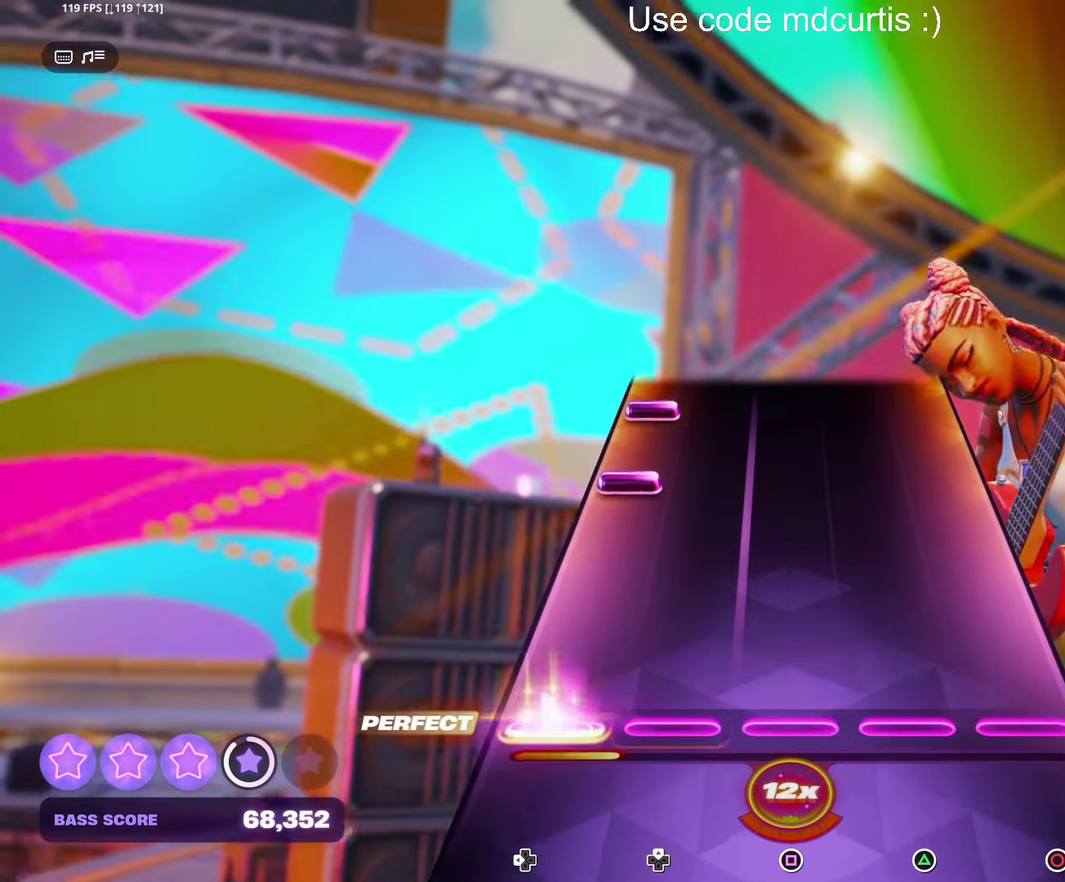
{"buttons": ["DPAD_LEFT"], "events": [[66, "DPAD_LEFT", "up"], [300, "DPAD_LEFT", "down"], [366, "DPAD_LEFT", "up"], [433, "DPAD_LEFT", "down"]]}
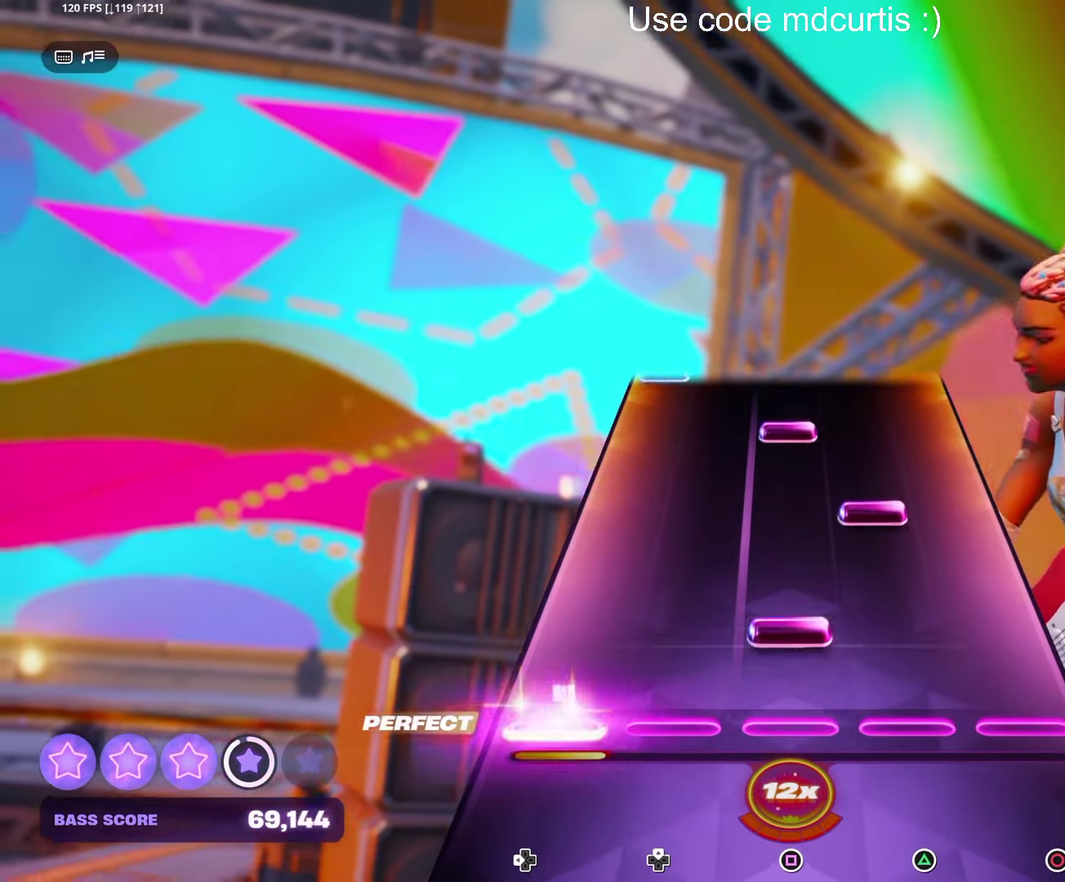
{"buttons": [], "events": [[33, "DPAD_LEFT", "up"], [83, "SQUARE", "down"], [166, "SQUARE", "up"], [250, "TRIANGLE", "down"], [316, "TRIANGLE", "up"], [383, "SQUARE", "down"], [483, "SQUARE", "up"]]}
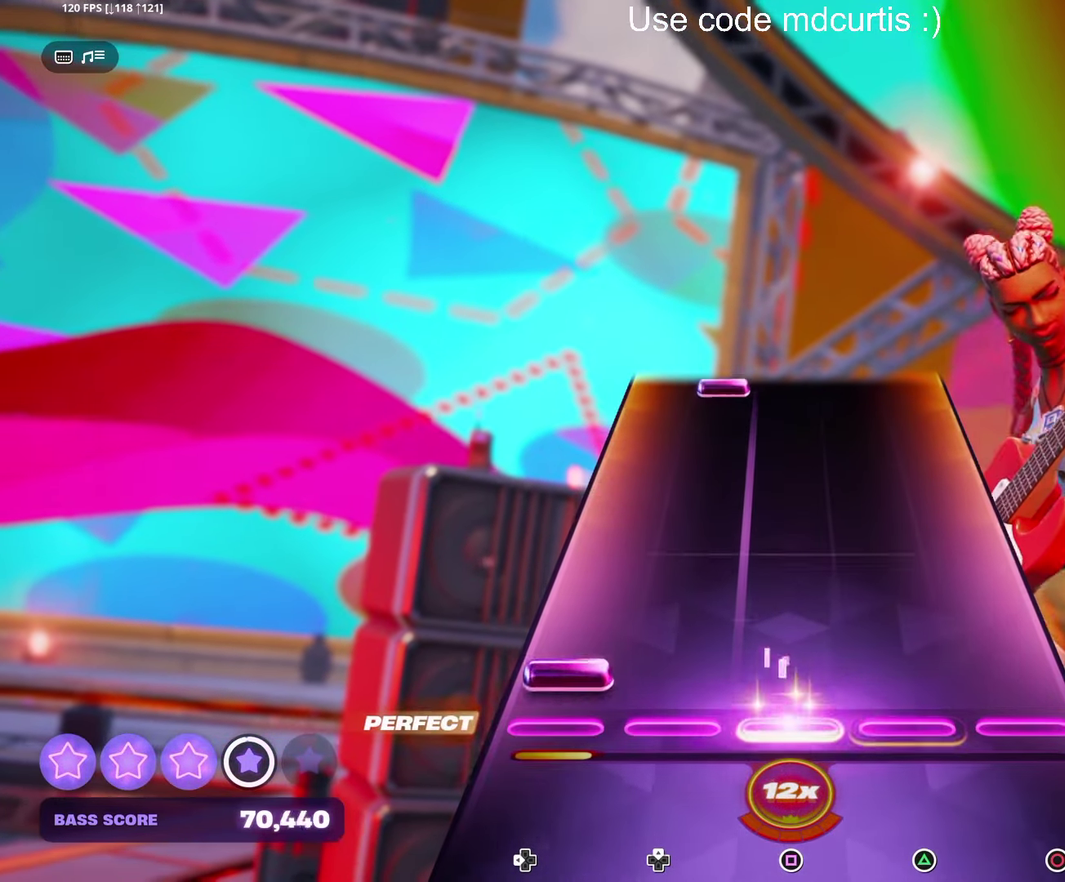
{"buttons": ["DPAD_UP"], "events": [[33, "DPAD_LEFT", "down"], [133, "DPAD_LEFT", "up"], [500, "DPAD_UP", "down"]]}
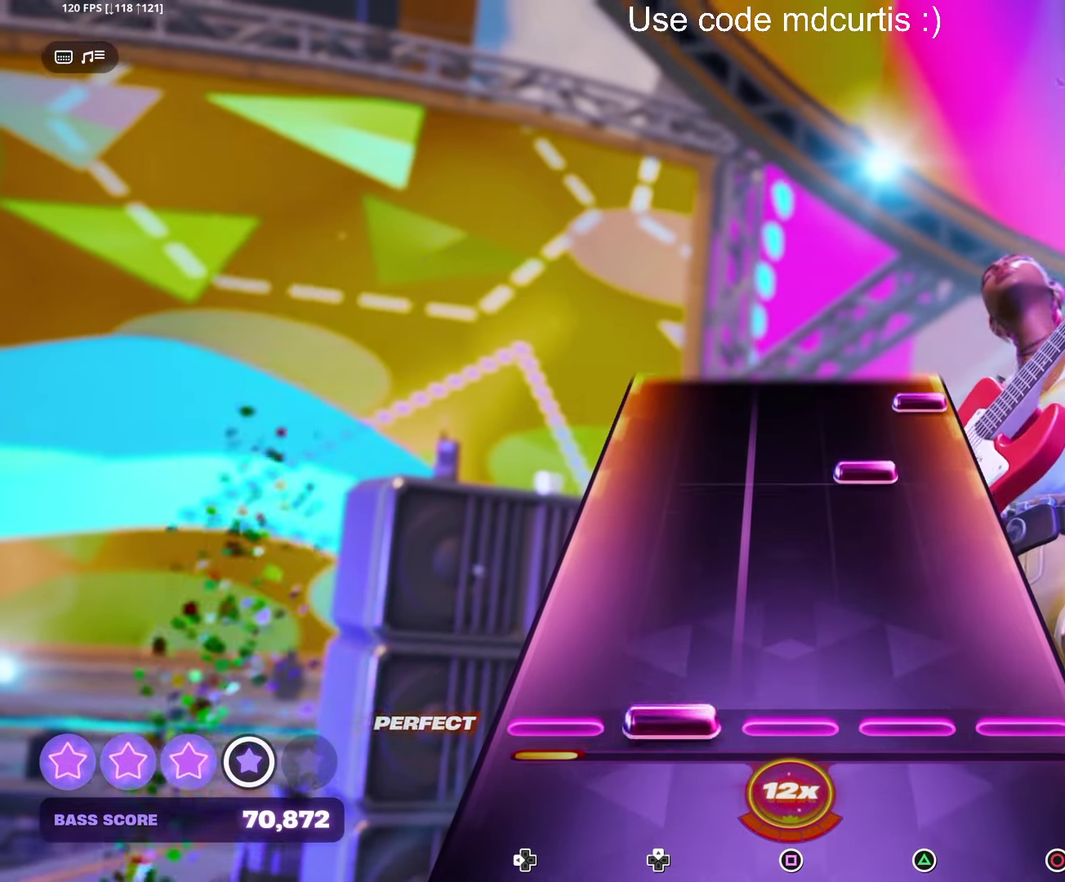
{"buttons": ["CIRCLE"], "events": [[100, "DPAD_UP", "up"], [283, "TRIANGLE", "down"], [366, "TRIANGLE", "up"], [466, "CIRCLE", "down"]]}
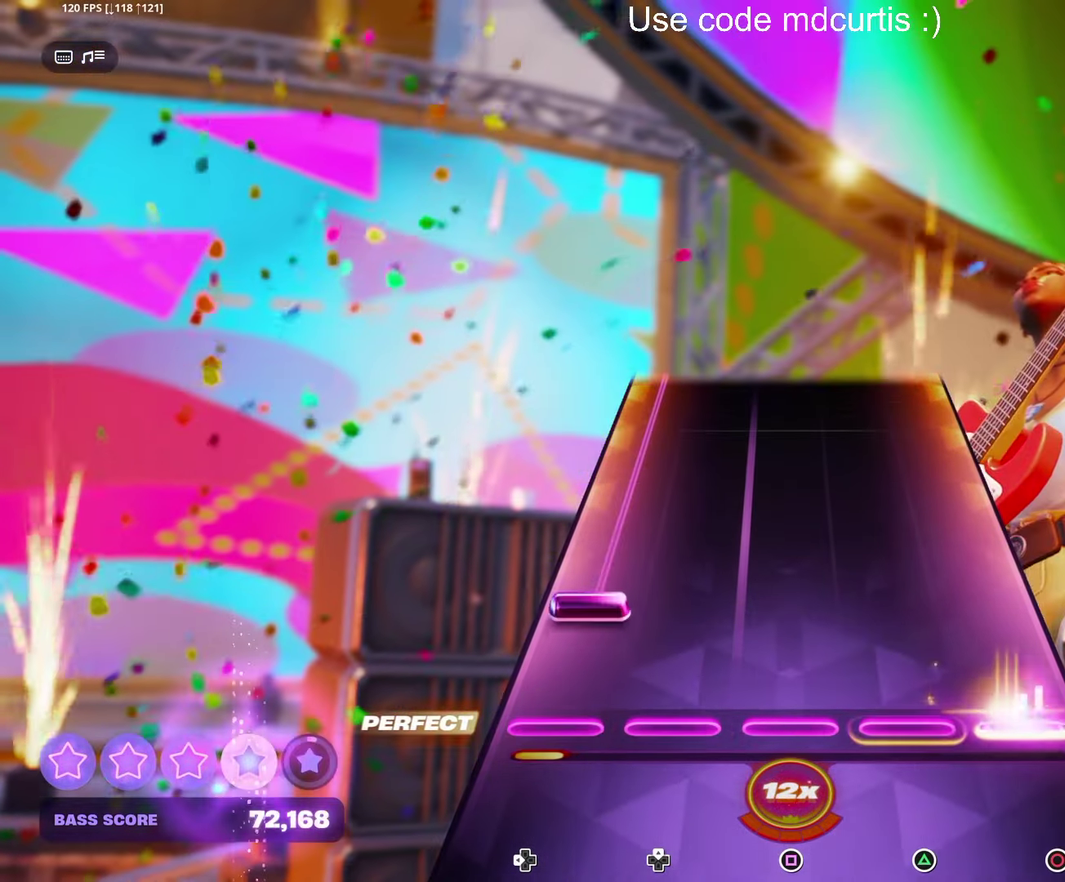
{"buttons": ["DPAD_LEFT"], "events": [[66, "CIRCLE", "up"], [100, "DPAD_LEFT", "down"]]}
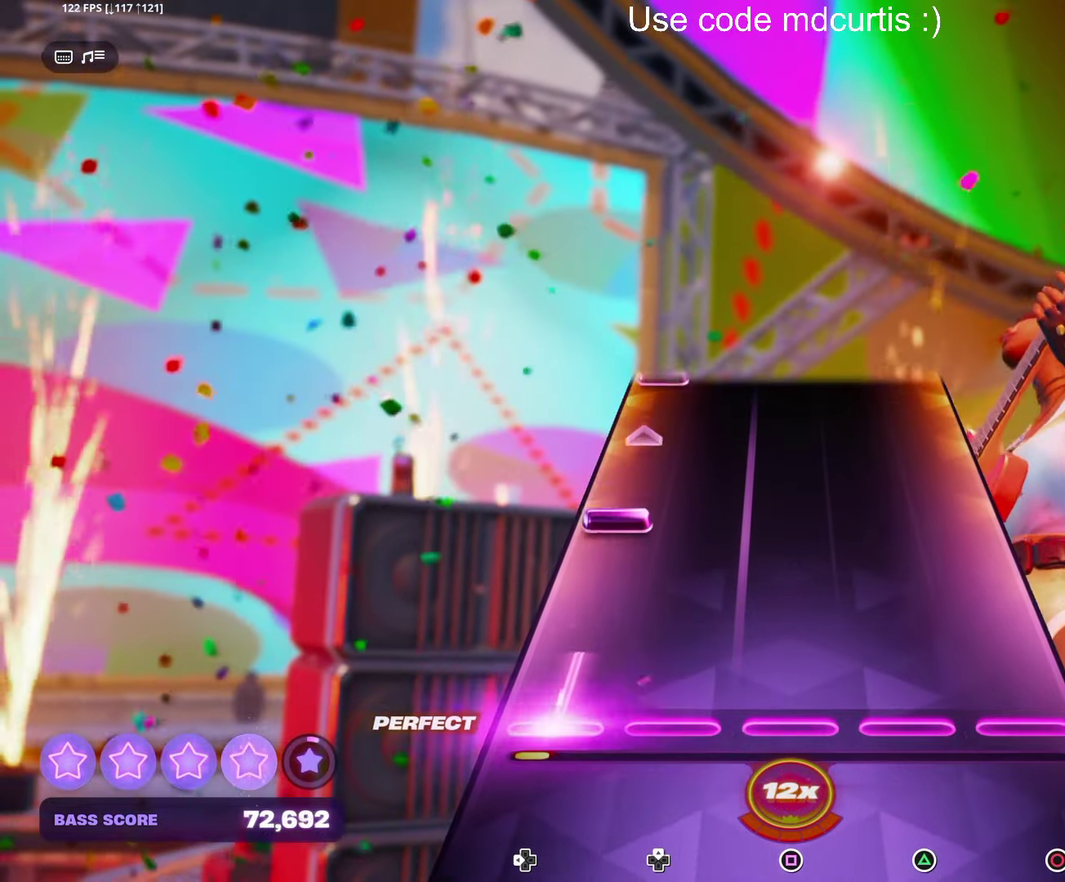
{"buttons": [], "events": [[66, "DPAD_LEFT", "up"], [216, "DPAD_LEFT", "down"], [366, "DPAD_LEFT", "up"]]}
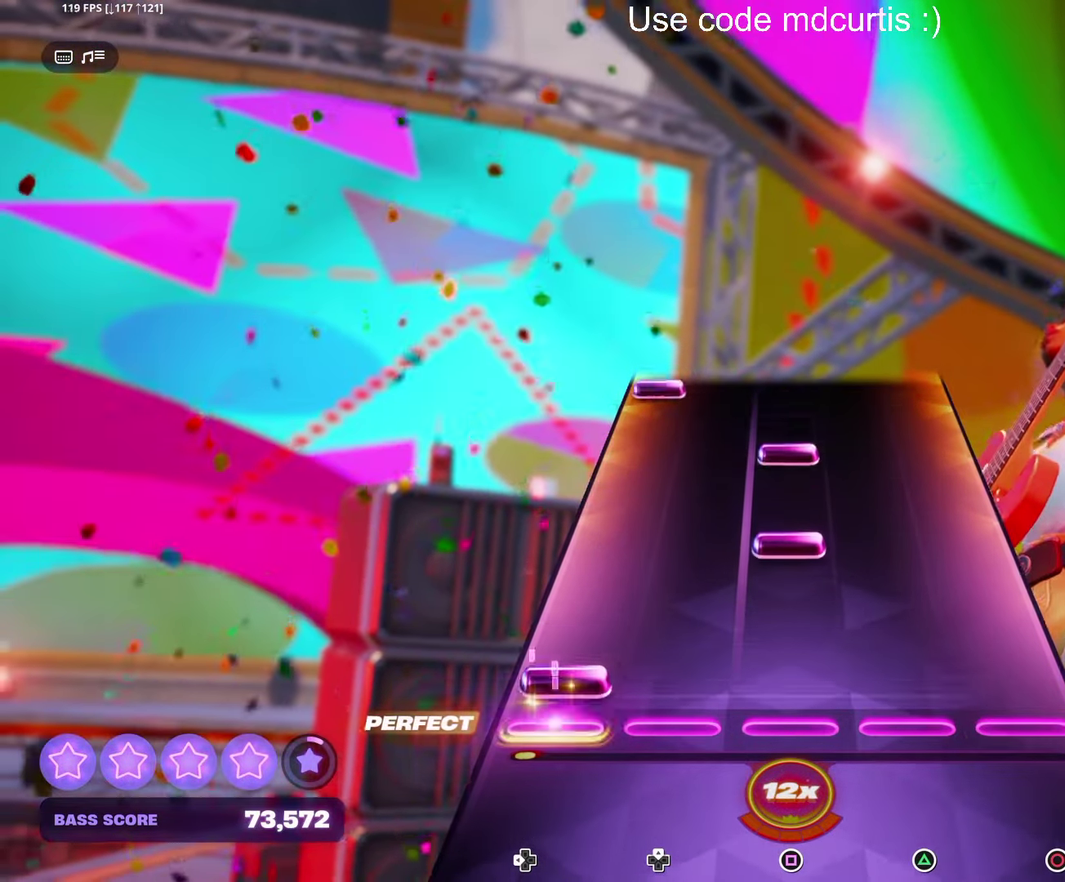
{"buttons": ["DPAD_LEFT"], "events": [[16, "DPAD_LEFT", "down"], [116, "DPAD_LEFT", "up"], [183, "SQUARE", "down"], [266, "SQUARE", "up"], [333, "SQUARE", "down"], [450, "SQUARE", "up"], [466, "DPAD_LEFT", "down"]]}
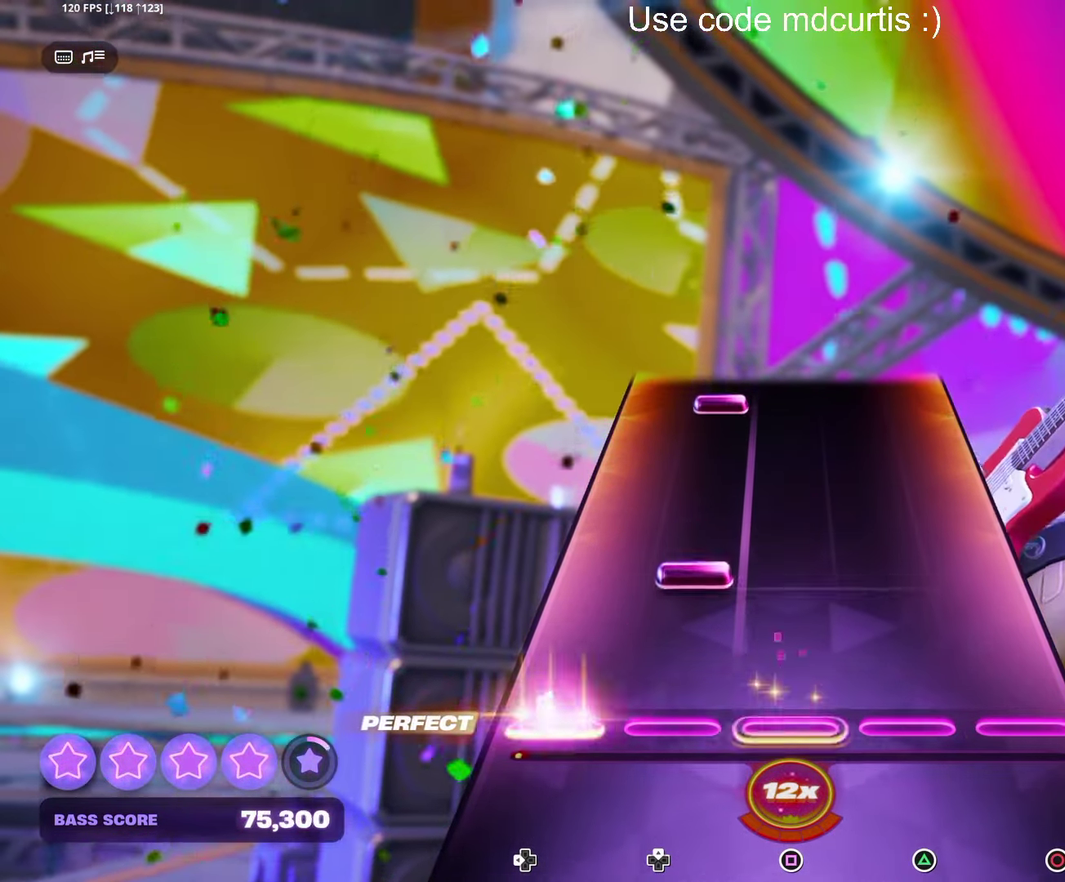
{"buttons": ["DPAD_UP"], "events": [[50, "DPAD_LEFT", "up"], [150, "DPAD_UP", "down"], [233, "DPAD_UP", "up"], [450, "DPAD_UP", "down"]]}
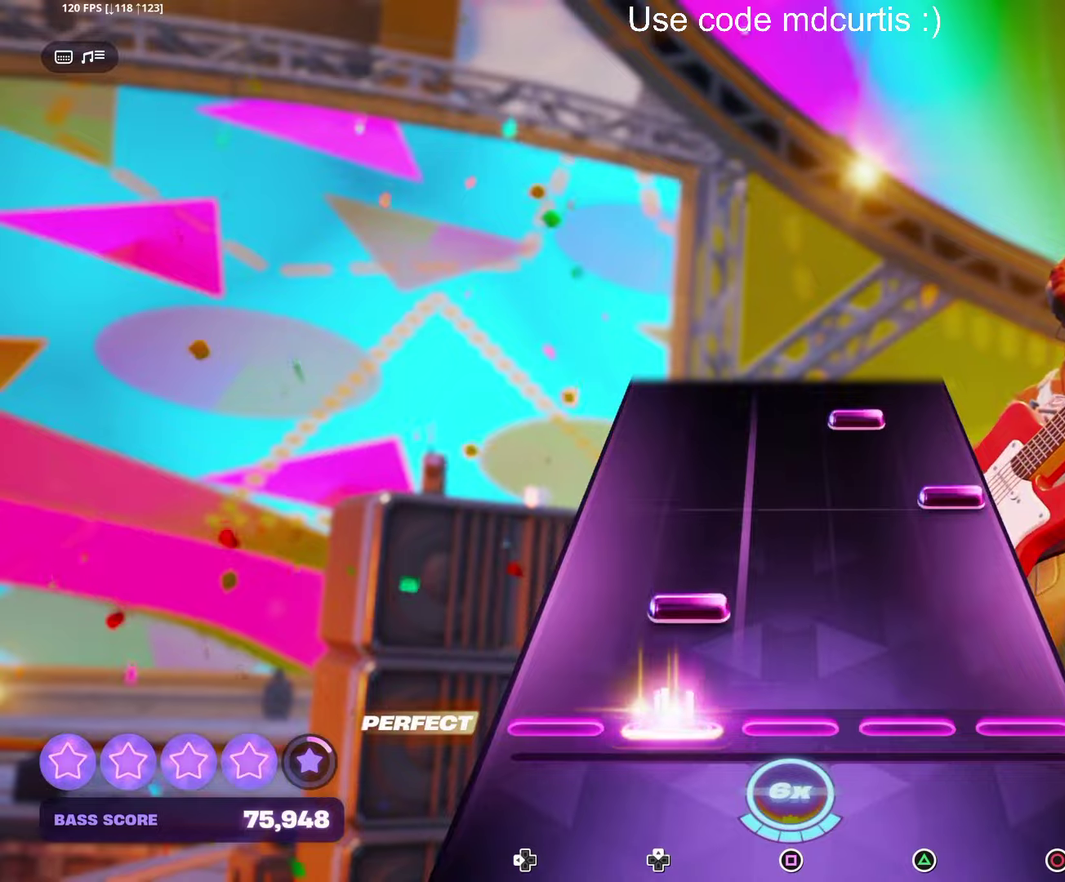
{"buttons": ["TRIANGLE"], "events": [[50, "DPAD_UP", "up"], [100, "DPAD_UP", "down"], [183, "DPAD_UP", "up"], [266, "CIRCLE", "down"], [350, "CIRCLE", "up"], [433, "TRIANGLE", "down"]]}
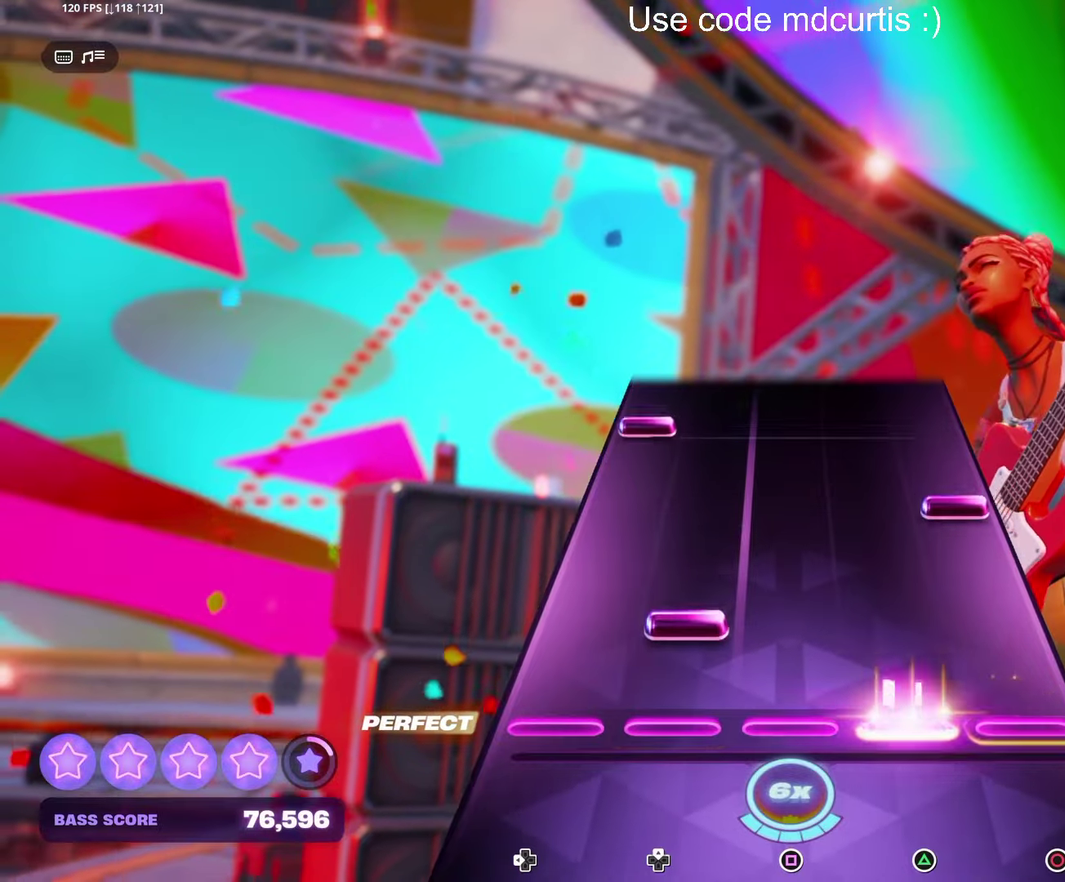
{"buttons": [], "events": [[33, "TRIANGLE", "up"], [66, "DPAD_UP", "down"], [166, "DPAD_UP", "up"], [233, "CIRCLE", "down"], [333, "CIRCLE", "up"], [383, "DPAD_LEFT", "down"], [483, "DPAD_LEFT", "up"]]}
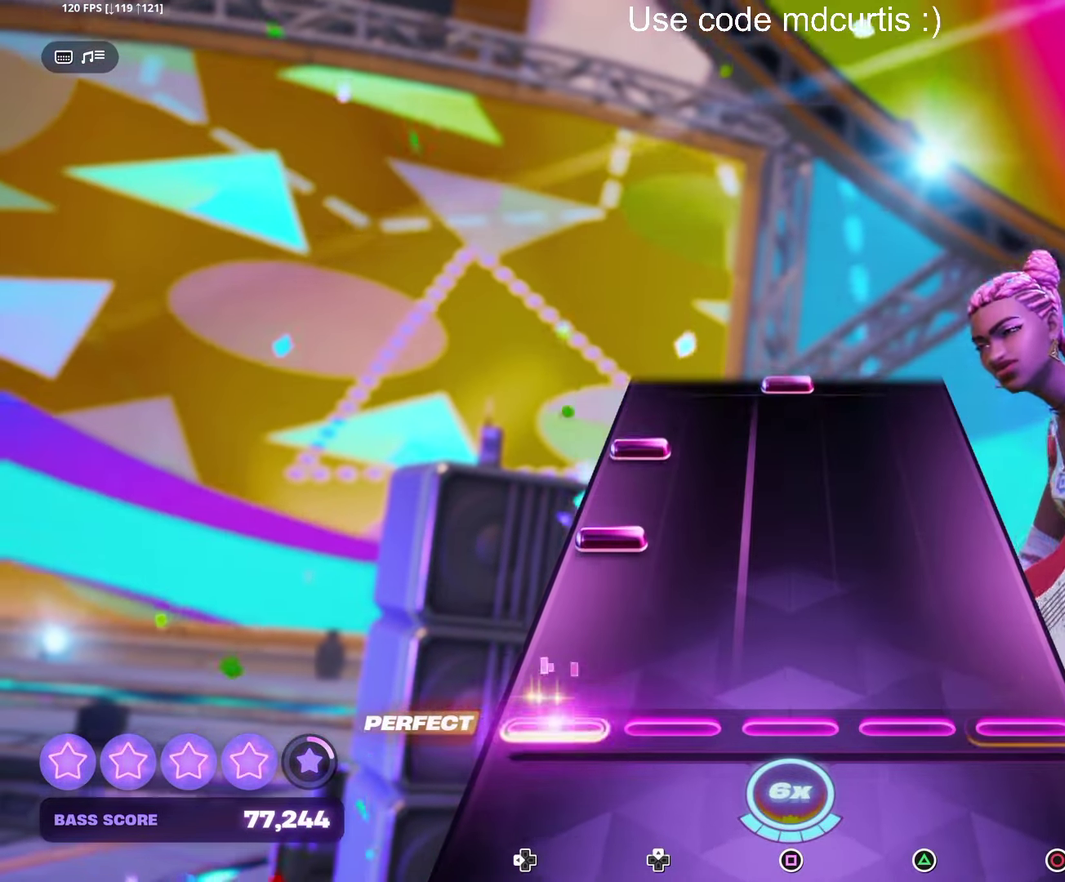
{"buttons": [], "events": [[200, "DPAD_LEFT", "down"], [283, "DPAD_LEFT", "up"], [350, "DPAD_LEFT", "down"], [450, "DPAD_LEFT", "up"]]}
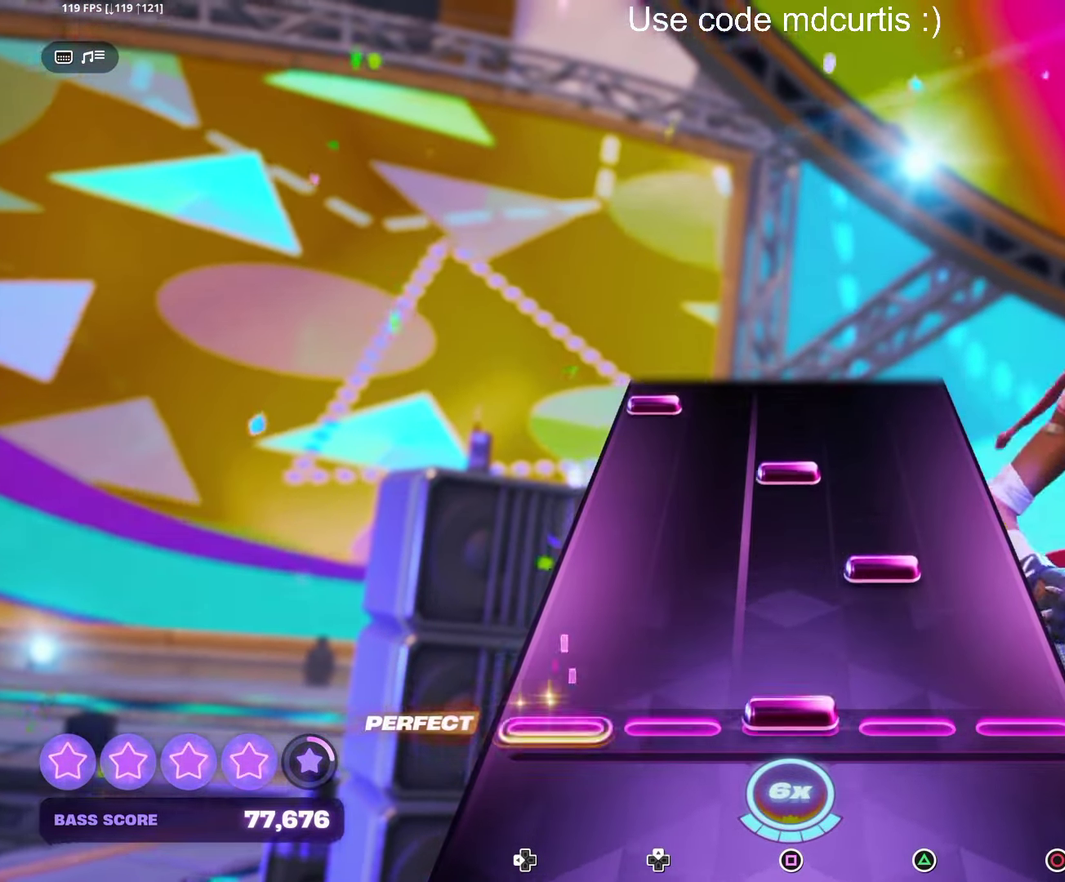
{"buttons": ["DPAD_LEFT"], "events": [[16, "SQUARE", "down"], [100, "SQUARE", "up"], [183, "TRIANGLE", "down"], [250, "TRIANGLE", "up"], [333, "SQUARE", "down"], [433, "SQUARE", "up"], [466, "DPAD_LEFT", "down"]]}
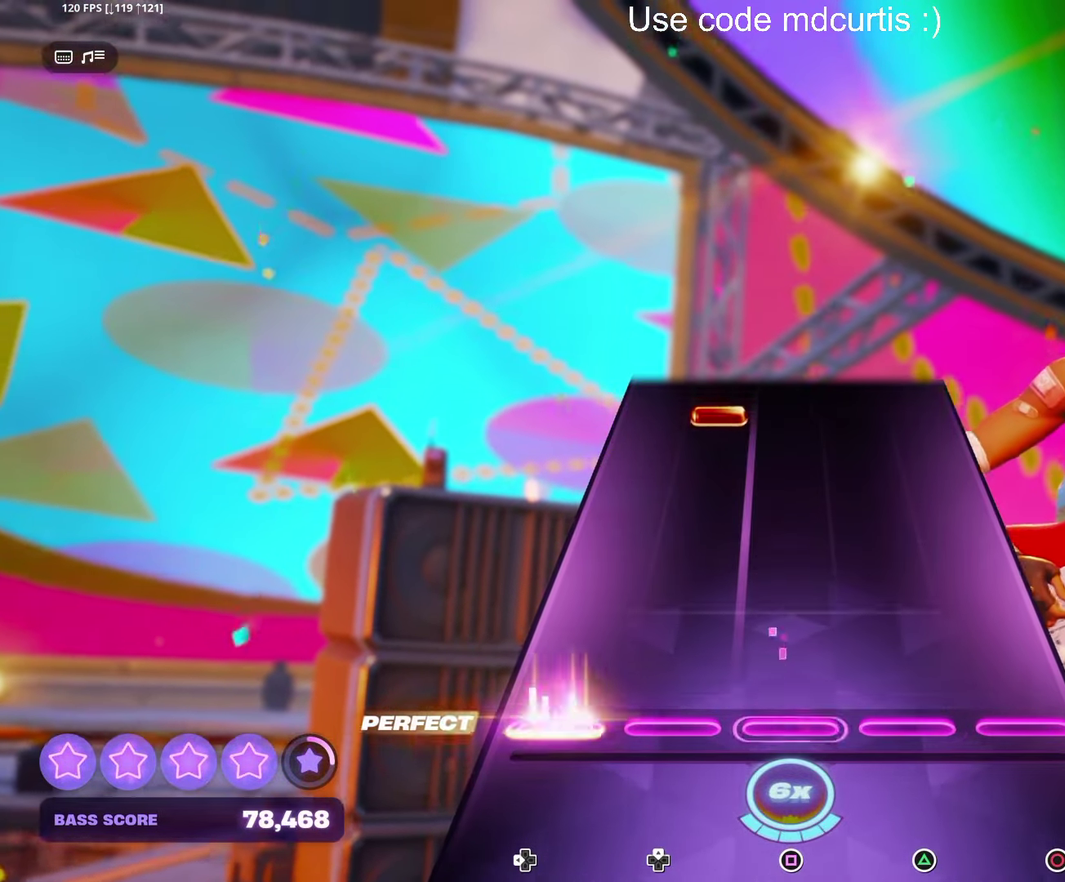
{"buttons": [], "events": [[66, "DPAD_LEFT", "up"], [400, "DPAD_UP", "down"], [500, "DPAD_UP", "up"]]}
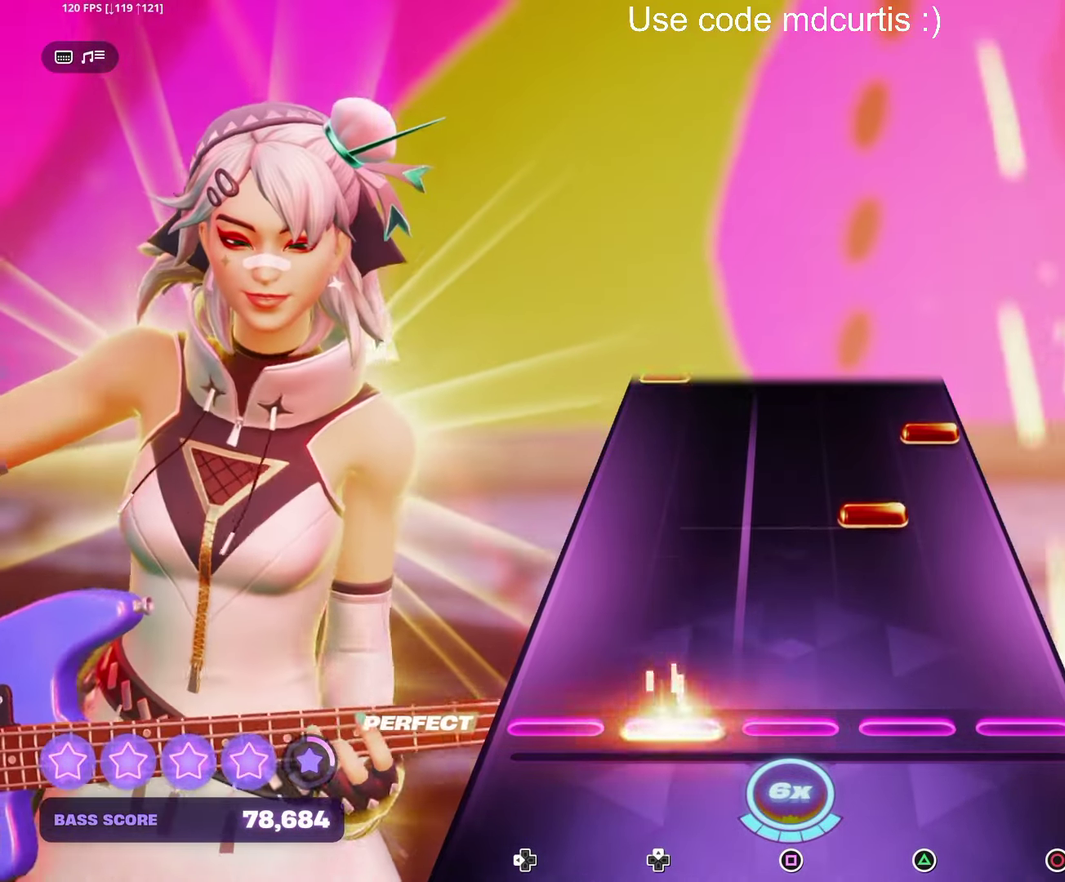
{"buttons": ["DPAD_LEFT"], "events": [[216, "TRIANGLE", "down"], [316, "TRIANGLE", "up"], [383, "CIRCLE", "down"], [500, "CIRCLE", "up"], [500, "DPAD_LEFT", "down"]]}
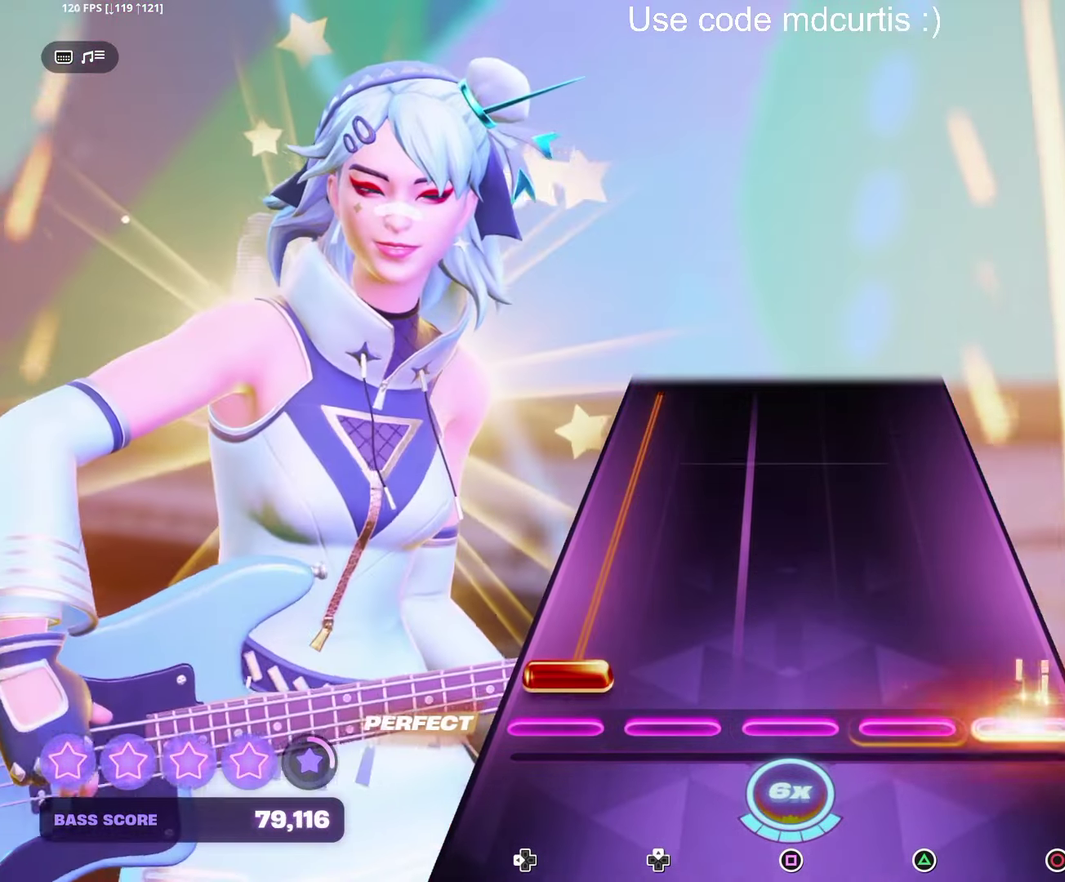
{"buttons": ["DPAD_LEFT"], "events": []}
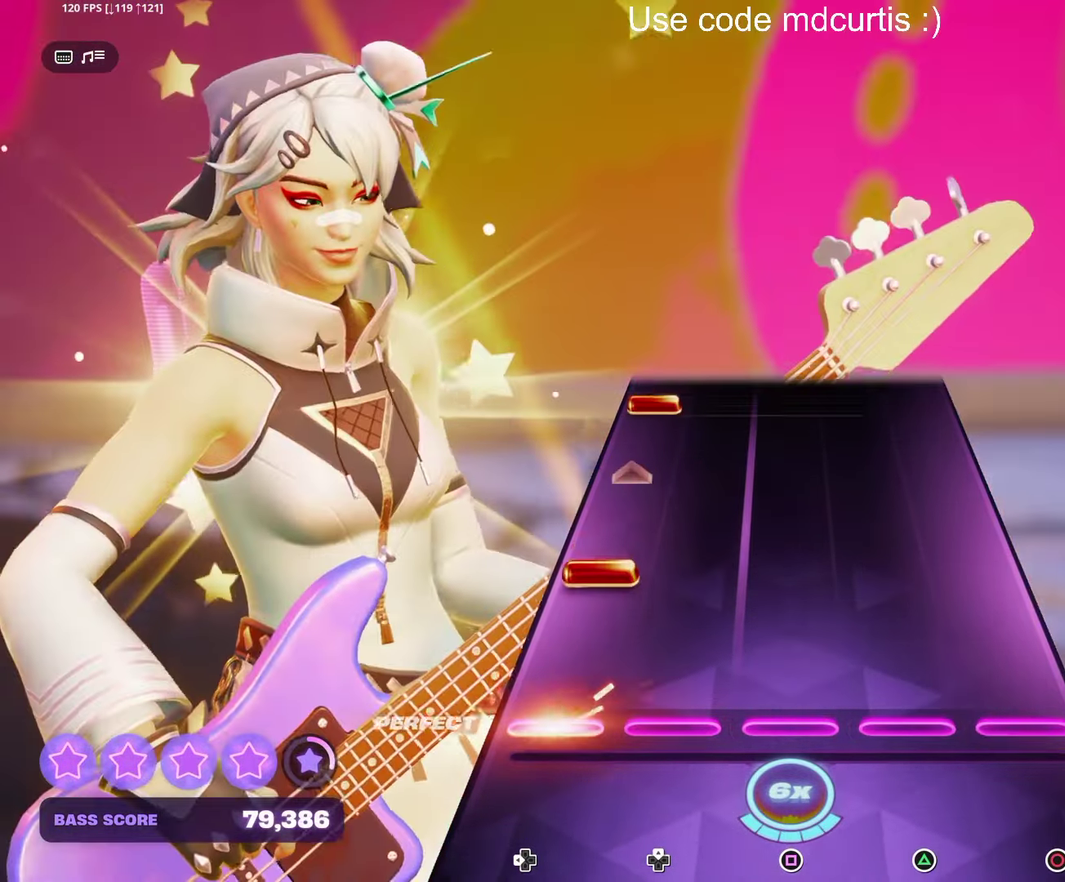
{"buttons": ["DPAD_LEFT"], "events": [[16, "DPAD_LEFT", "up"], [133, "DPAD_LEFT", "down"], [283, "DPAD_LEFT", "up"], [433, "DPAD_LEFT", "down"]]}
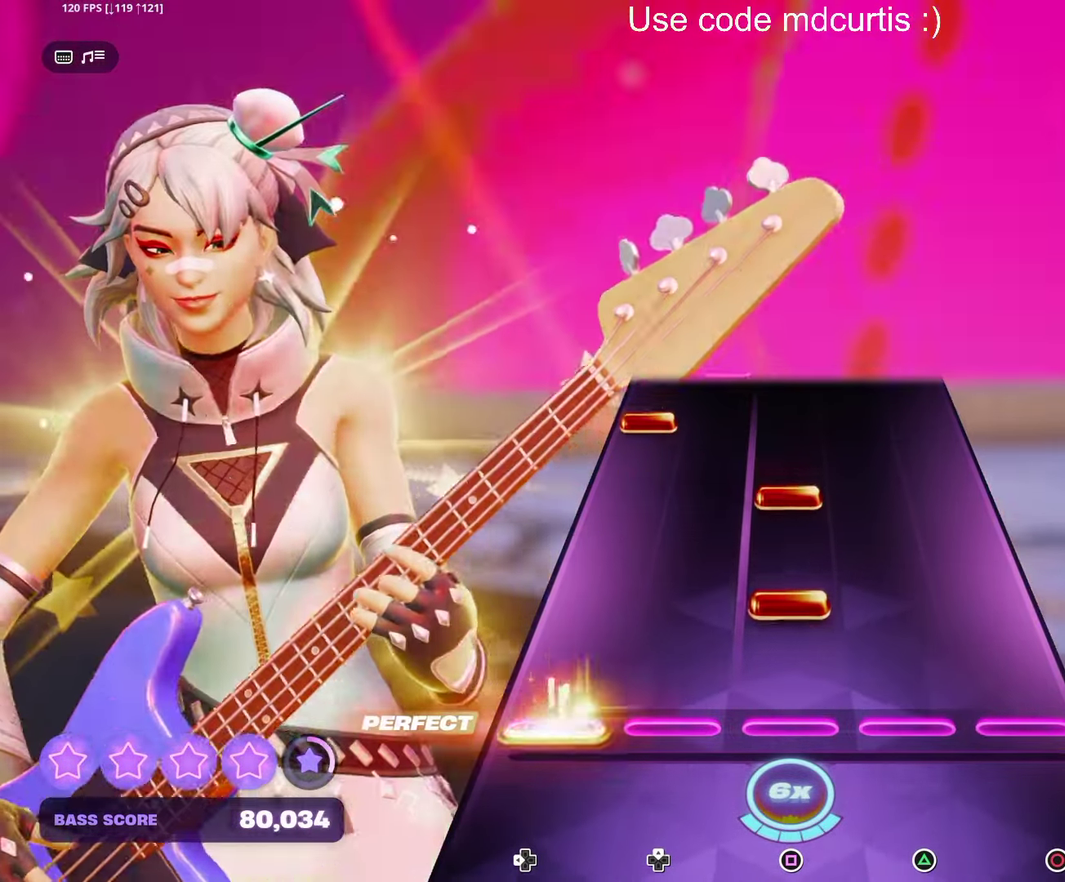
{"buttons": [], "events": [[33, "DPAD_LEFT", "up"], [100, "SQUARE", "down"], [183, "SQUARE", "up"], [250, "SQUARE", "down"], [350, "SQUARE", "up"], [383, "DPAD_LEFT", "down"], [466, "DPAD_LEFT", "up"]]}
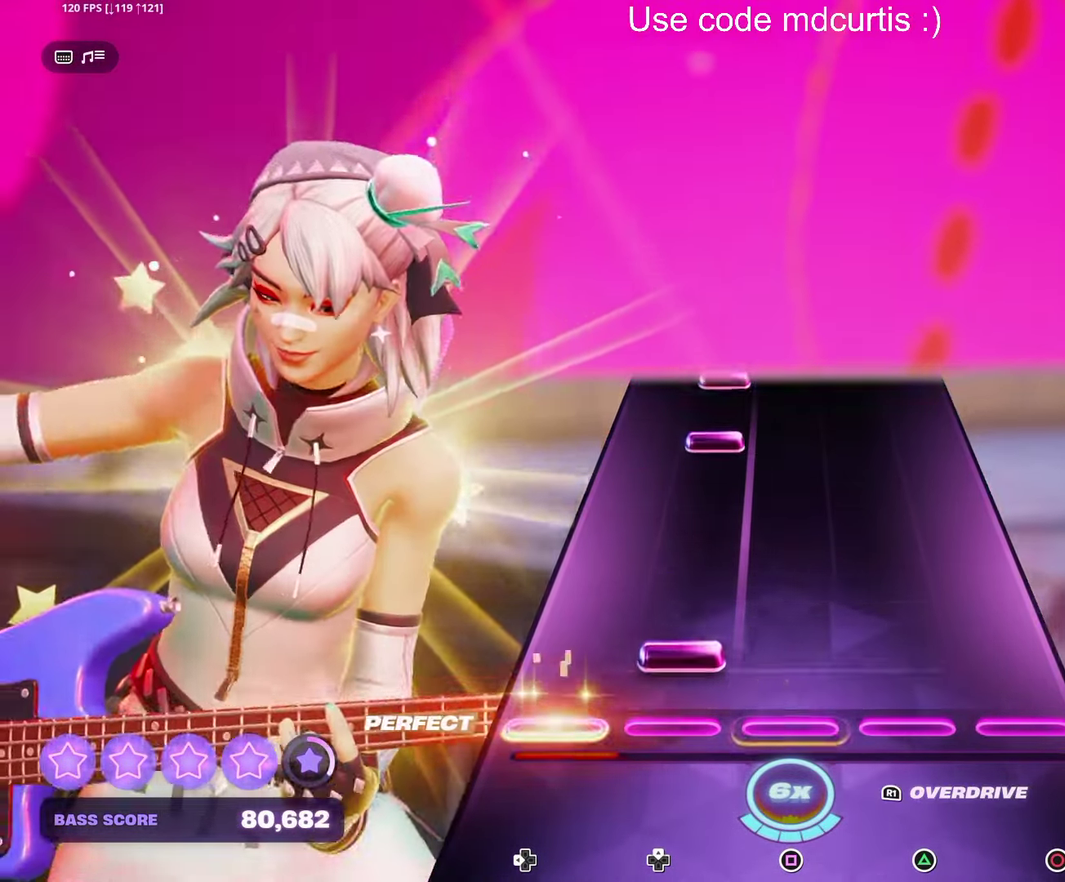
{"buttons": ["DPAD_UP"], "events": [[33, "DPAD_UP", "down"], [133, "DPAD_UP", "up"], [350, "DPAD_UP", "down"], [416, "DPAD_UP", "up"], [483, "DPAD_UP", "down"]]}
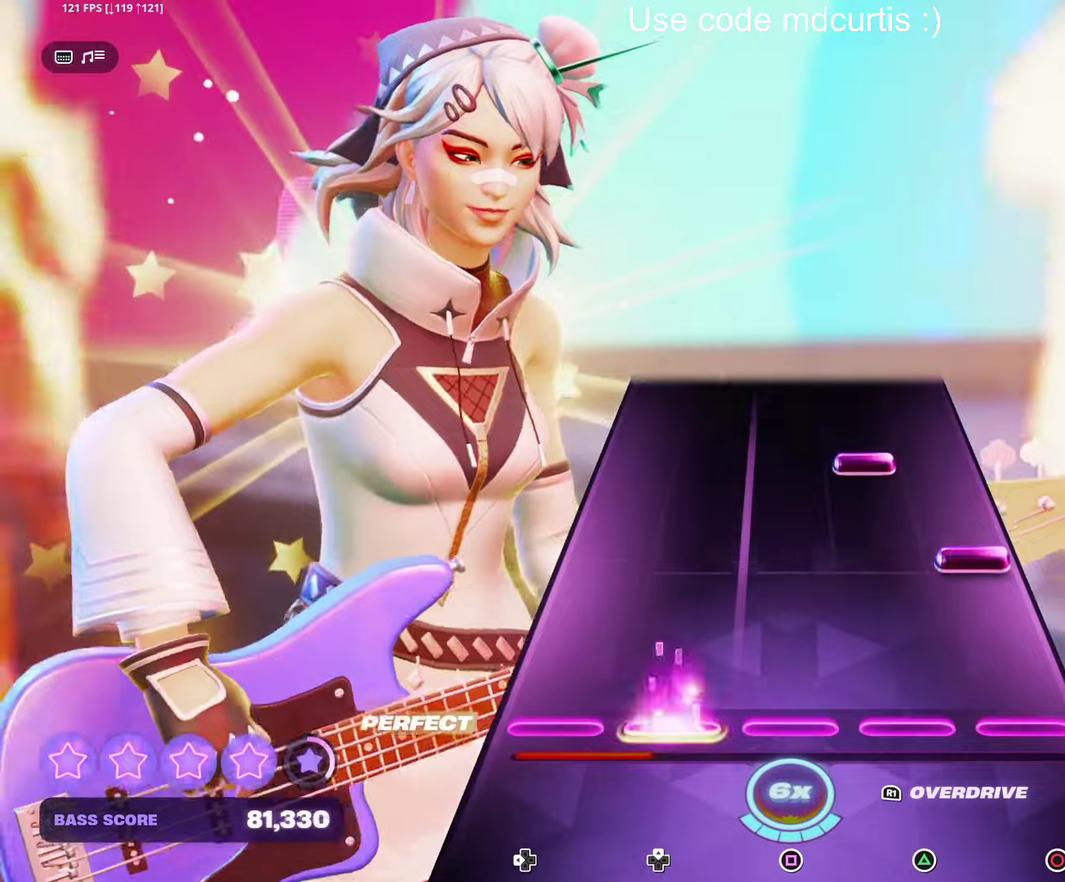
{"buttons": [], "events": [[83, "DPAD_UP", "up"], [166, "CIRCLE", "down"], [233, "CIRCLE", "up"], [300, "TRIANGLE", "down"], [416, "TRIANGLE", "up"]]}
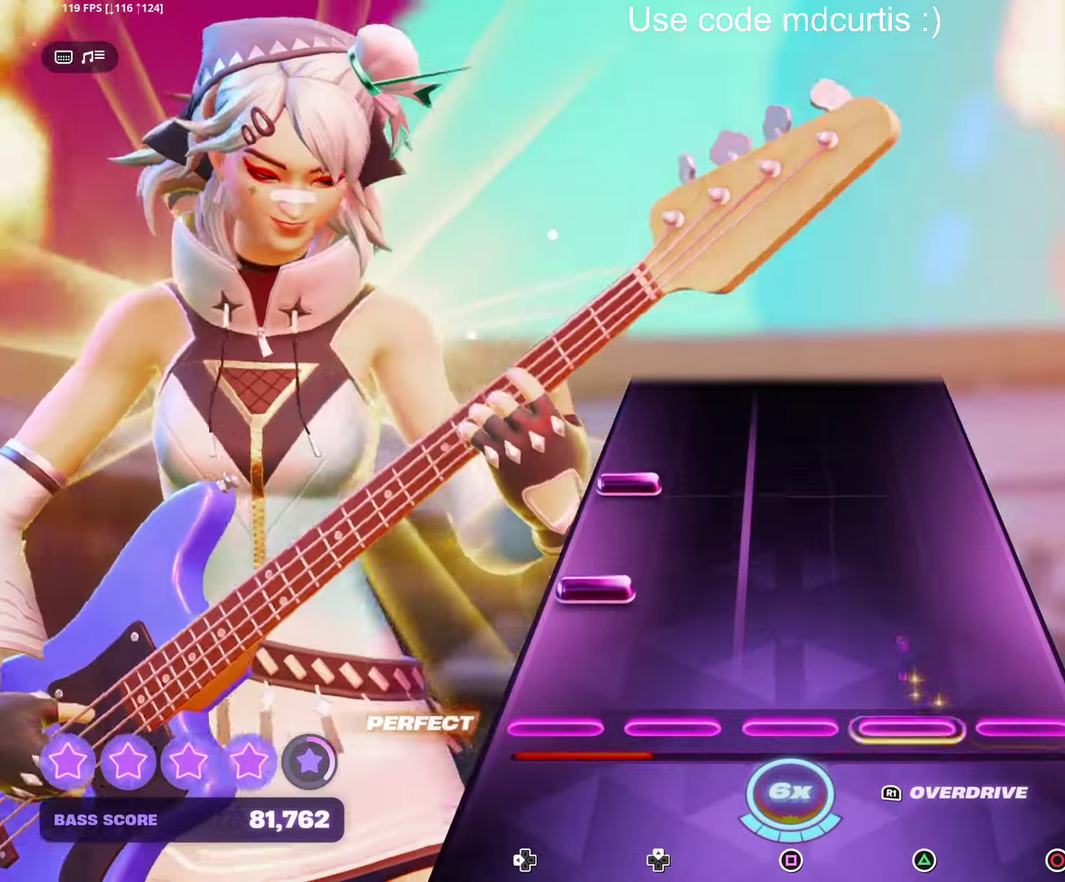
{"buttons": [], "events": [[116, "DPAD_LEFT", "down"], [200, "DPAD_LEFT", "up"], [250, "DPAD_LEFT", "down"], [350, "DPAD_LEFT", "up"]]}
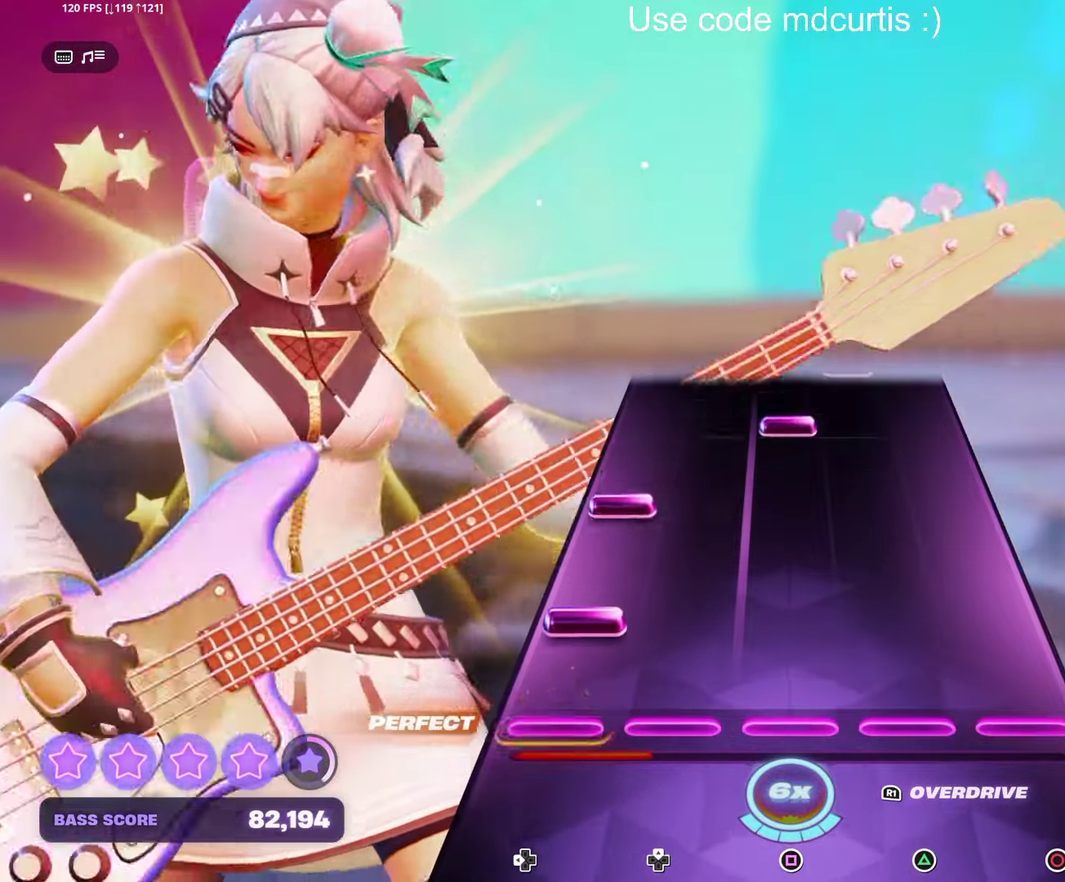
{"buttons": [], "events": [[83, "DPAD_LEFT", "down"], [166, "DPAD_LEFT", "up"], [233, "DPAD_LEFT", "down"], [333, "DPAD_LEFT", "up"], [400, "SQUARE", "down"], [483, "SQUARE", "up"]]}
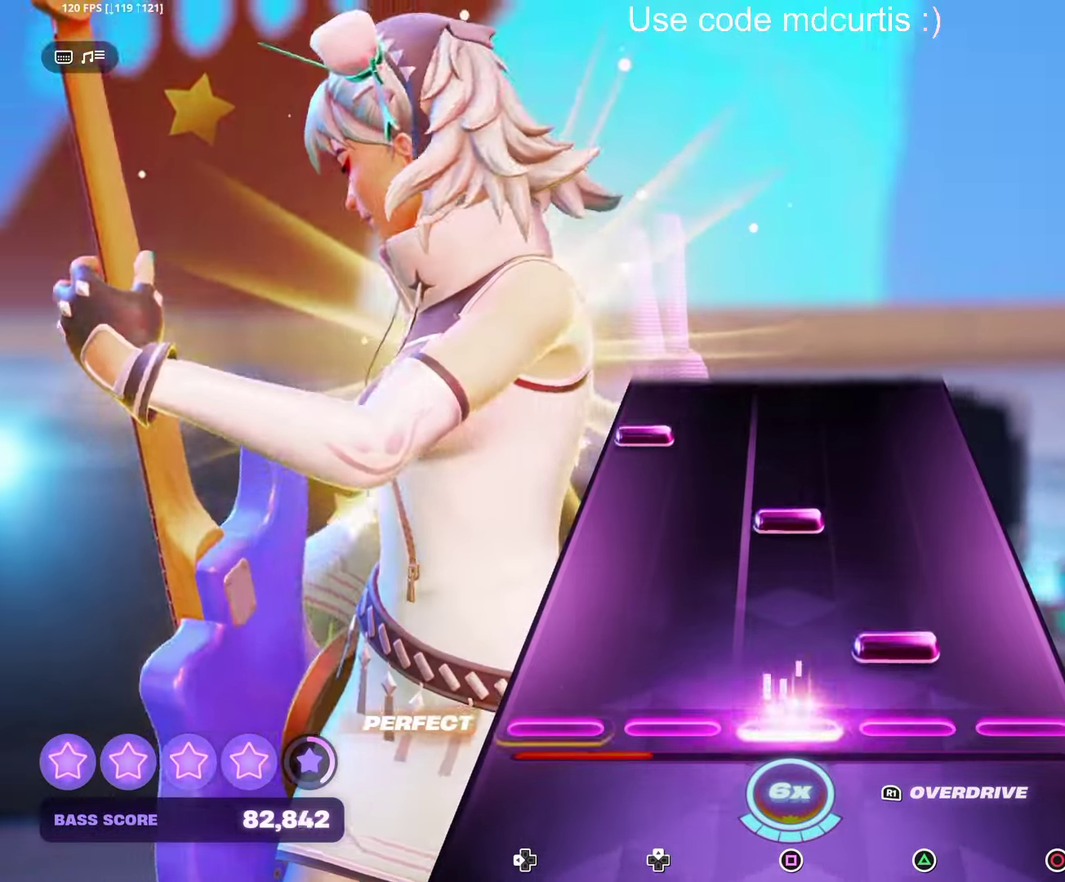
{"buttons": [], "events": [[66, "TRIANGLE", "down"], [150, "TRIANGLE", "up"], [216, "SQUARE", "down"], [316, "SQUARE", "up"], [366, "DPAD_LEFT", "down"], [466, "DPAD_LEFT", "up"]]}
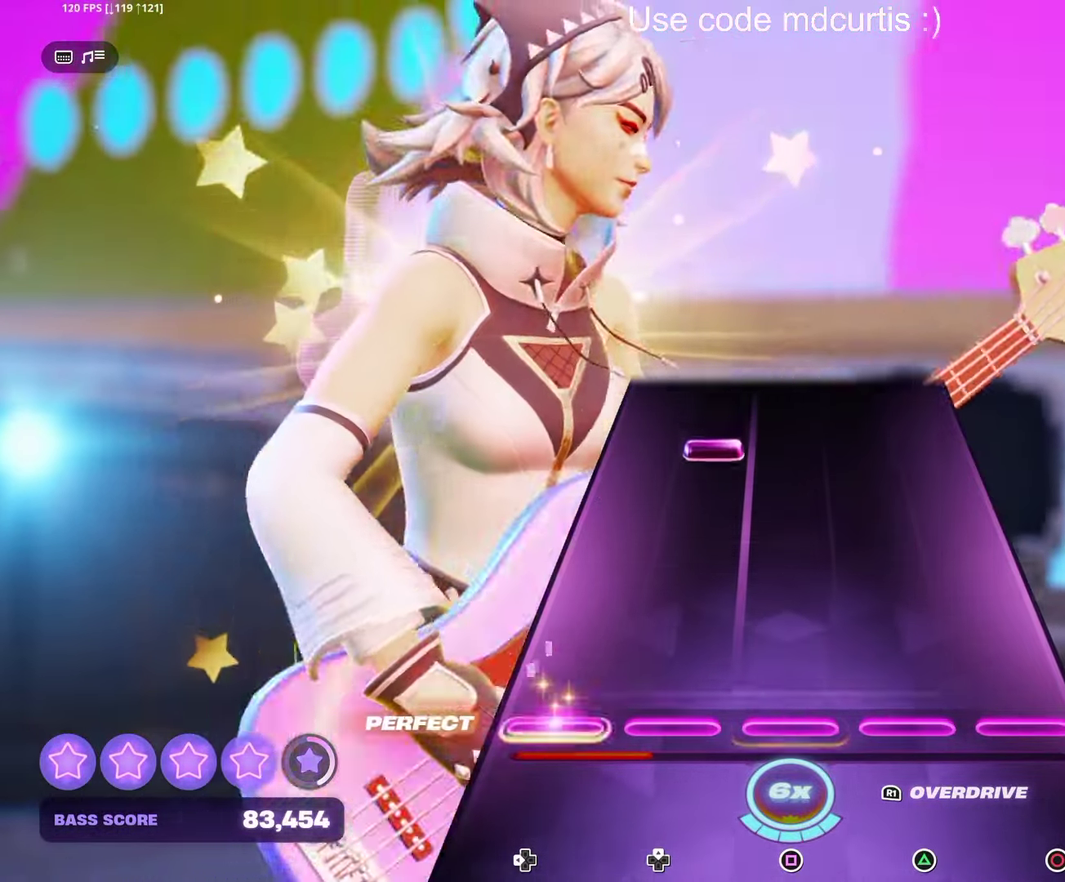
{"buttons": [], "events": [[316, "DPAD_UP", "down"], [416, "DPAD_UP", "up"]]}
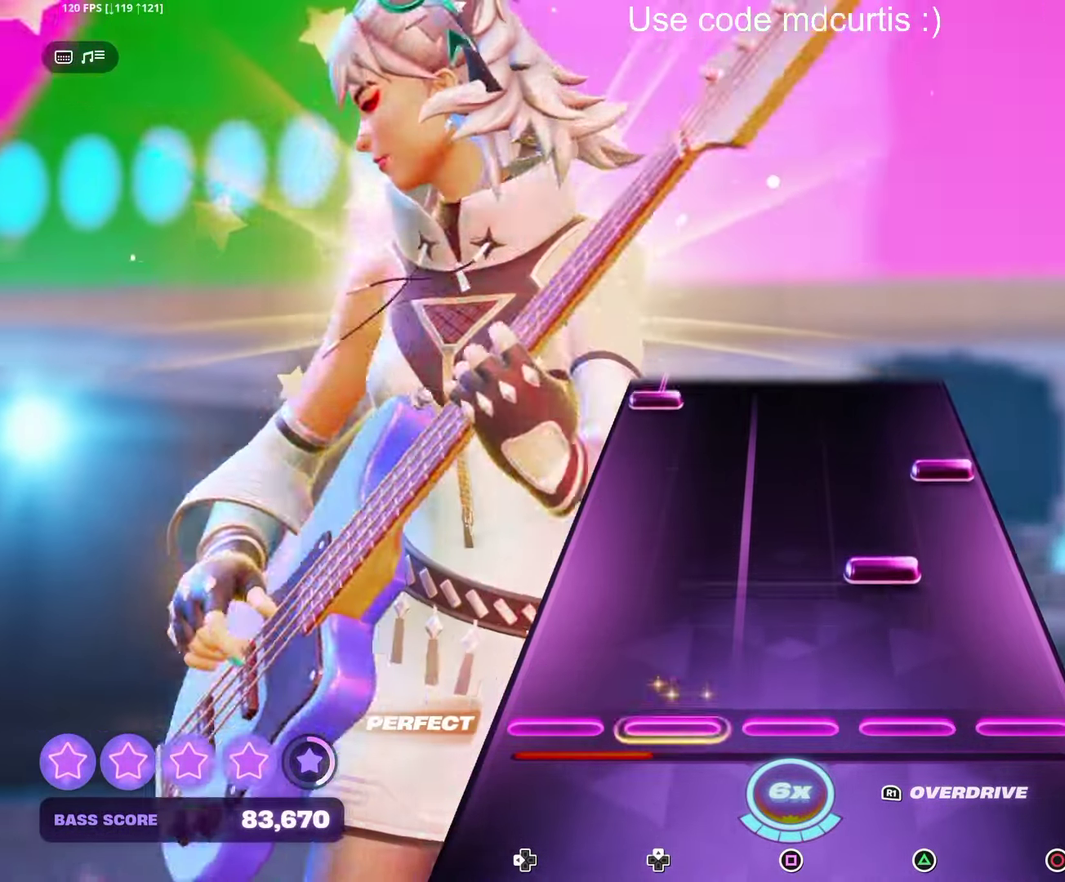
{"buttons": ["DPAD_LEFT"], "events": [[150, "TRIANGLE", "down"], [233, "TRIANGLE", "up"], [300, "CIRCLE", "down"], [400, "CIRCLE", "up"], [450, "DPAD_LEFT", "down"]]}
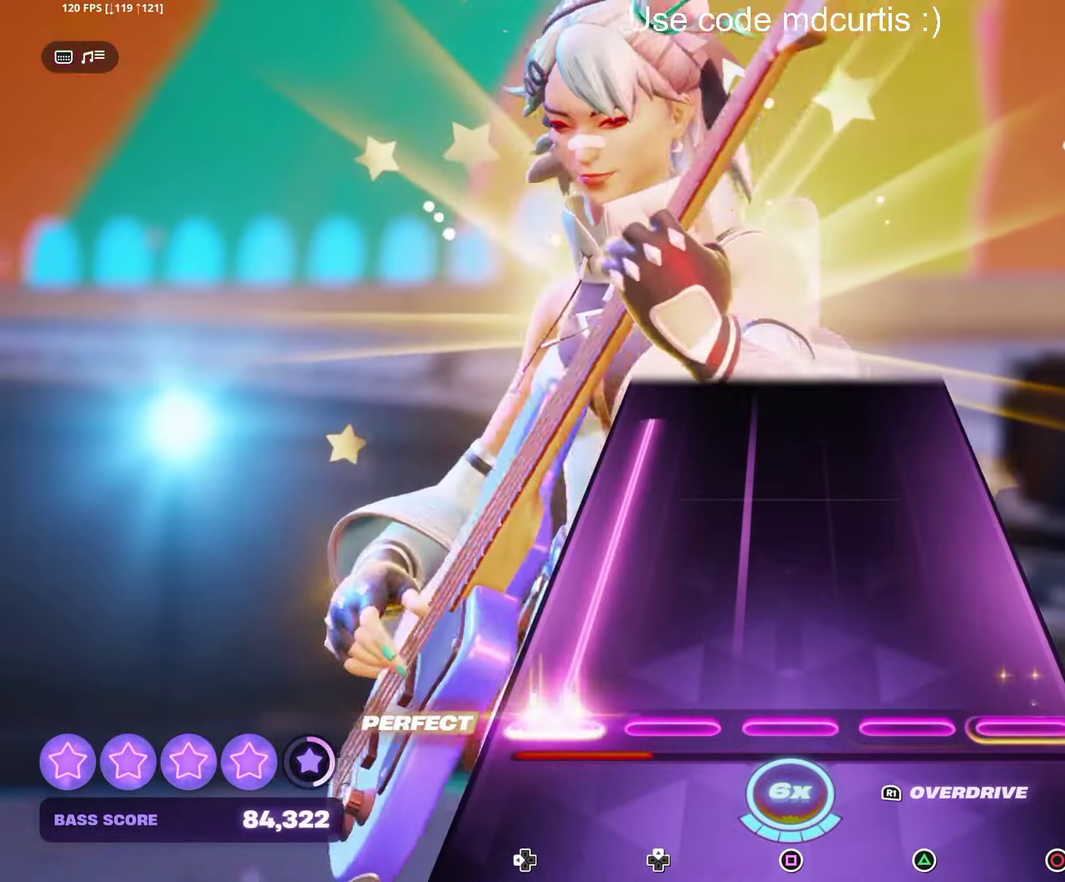
{"buttons": [], "events": [[450, "DPAD_LEFT", "up"]]}
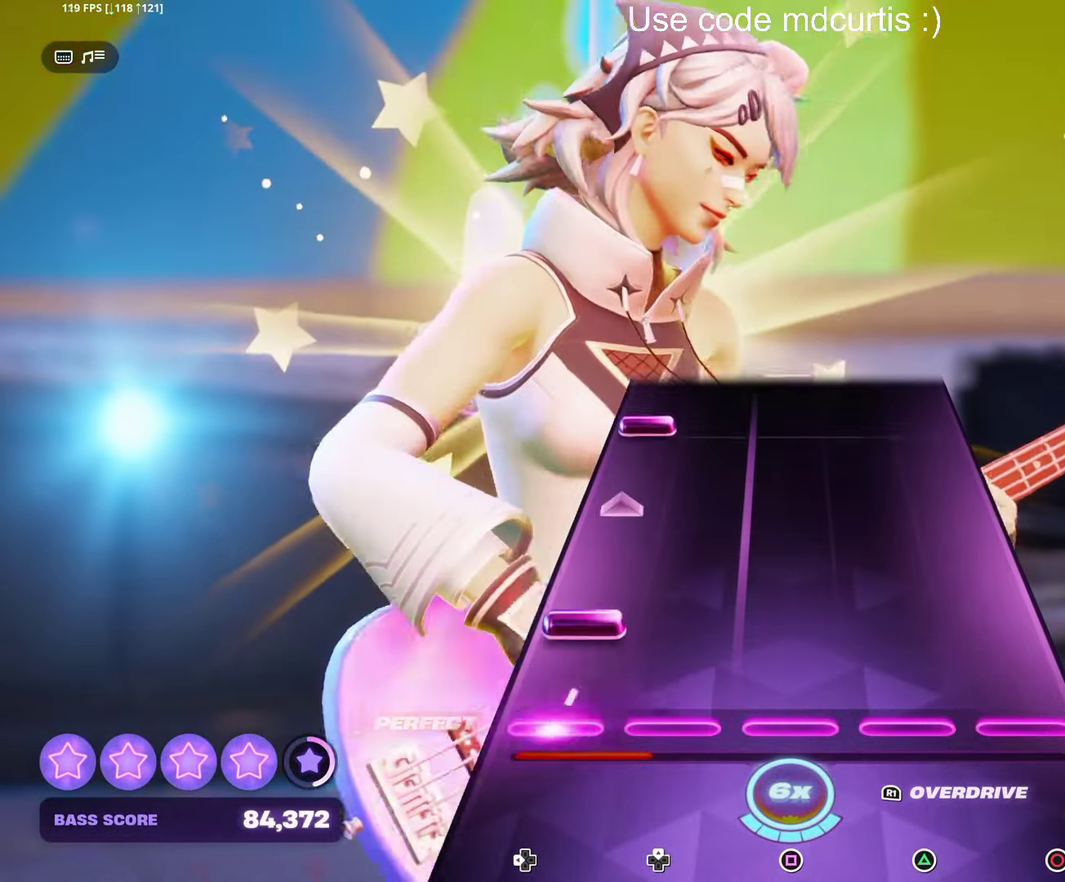
{"buttons": [], "events": [[83, "DPAD_LEFT", "down"], [250, "DPAD_LEFT", "up"], [383, "DPAD_LEFT", "down"], [483, "DPAD_LEFT", "up"]]}